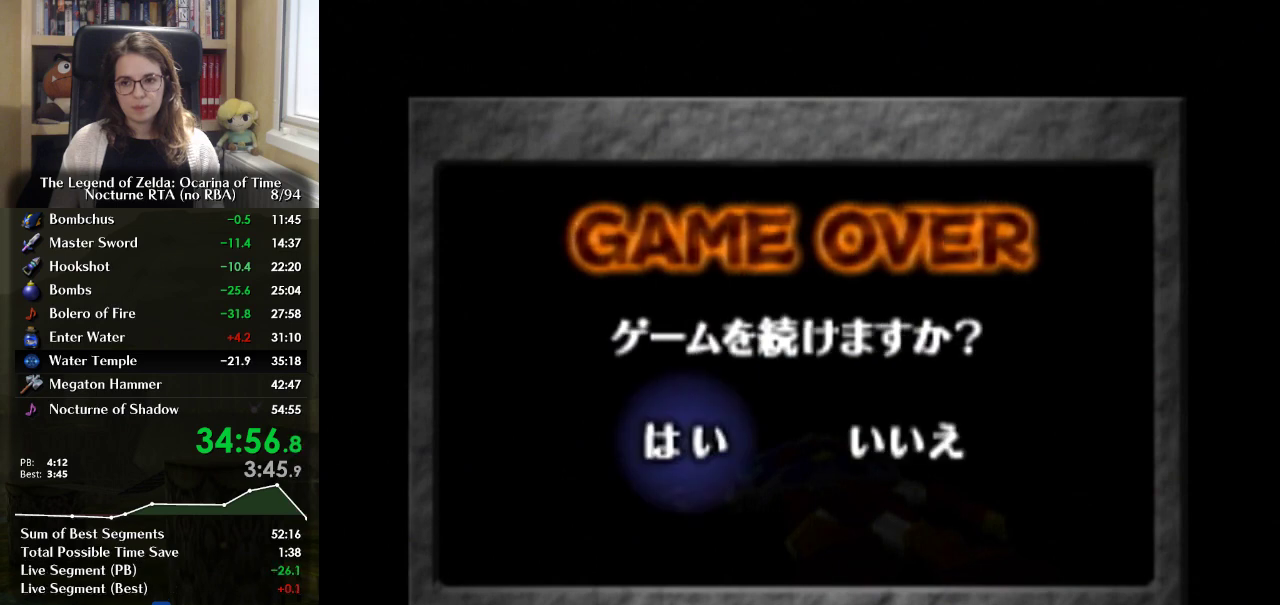
Gameplay with a controller (Nintendo layout); each line is a JSON object with the inputs held at the frame after it. "events" lists button and stick changes between this image and that frame as [ms after this image, input, new state], when the widget could be followed in between. Not read: DPAD_UP L3 R3.
{"buttons": [], "left_stick": "center", "right_stick": "center", "events": [[167, "A", "up"], [233, "A", "down"], [300, "A", "up"]]}
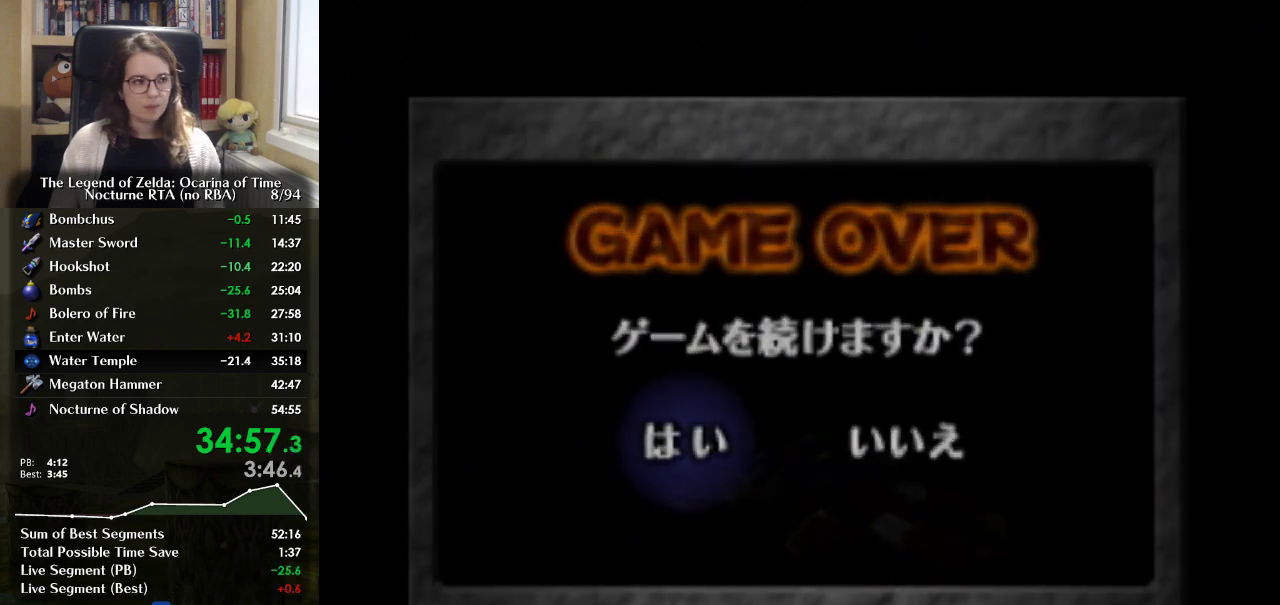
{"buttons": [], "left_stick": "up", "right_stick": "center", "events": [[233, "left_stick", "up"]]}
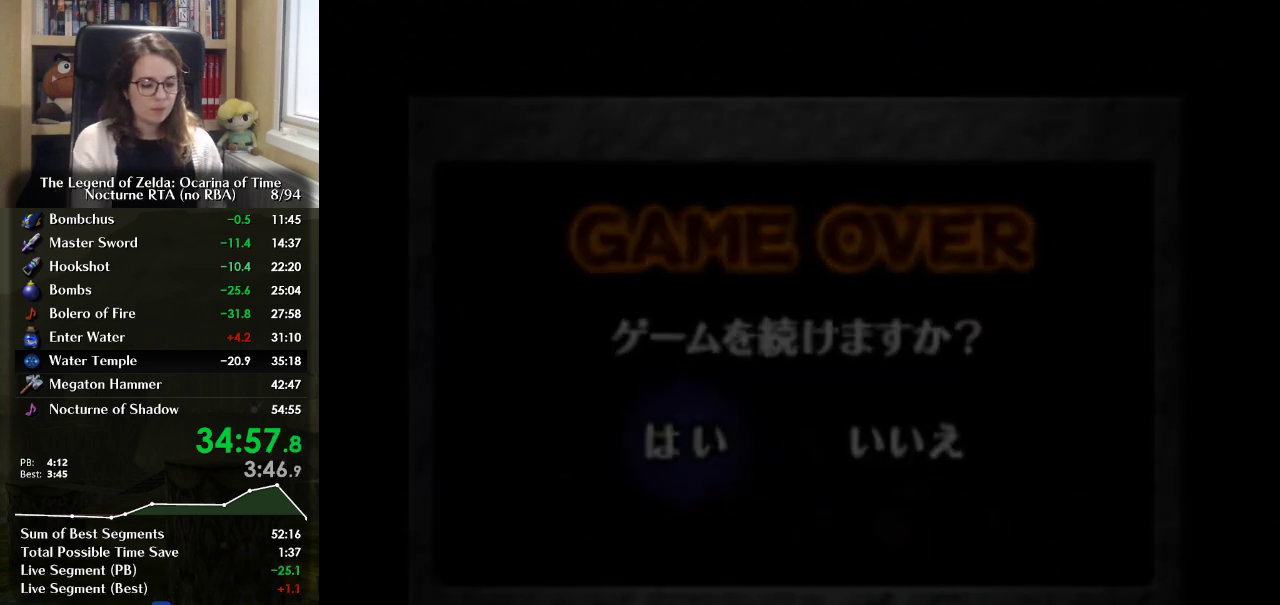
{"buttons": [], "left_stick": "up", "right_stick": "center", "events": []}
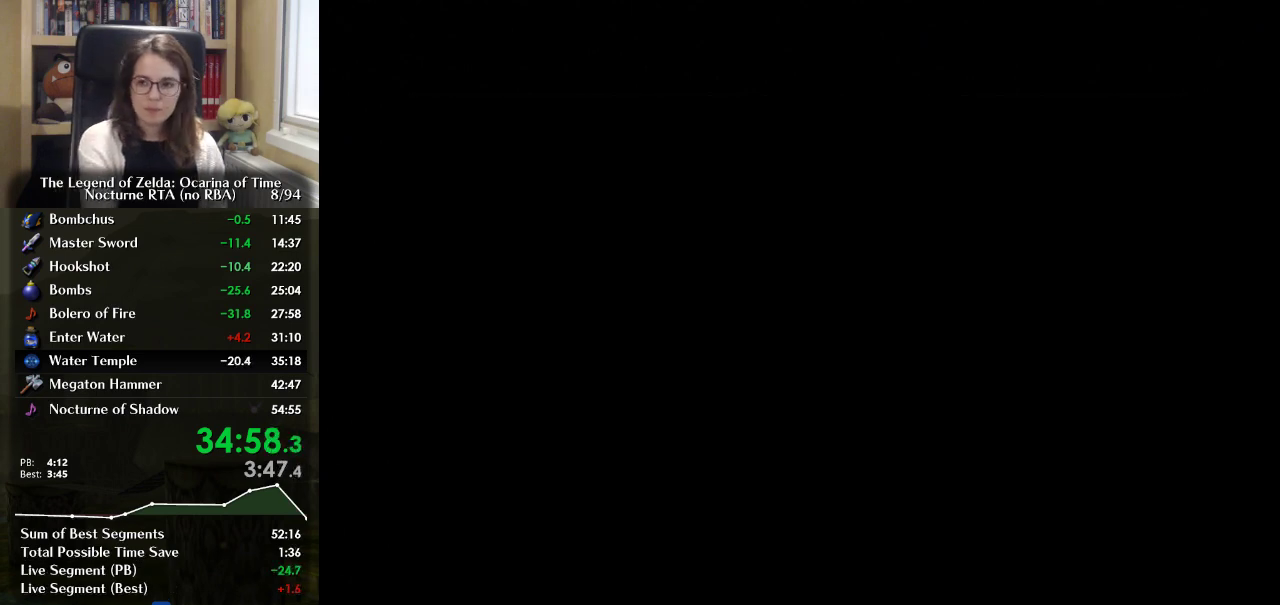
{"buttons": [], "left_stick": "up", "right_stick": "center", "events": []}
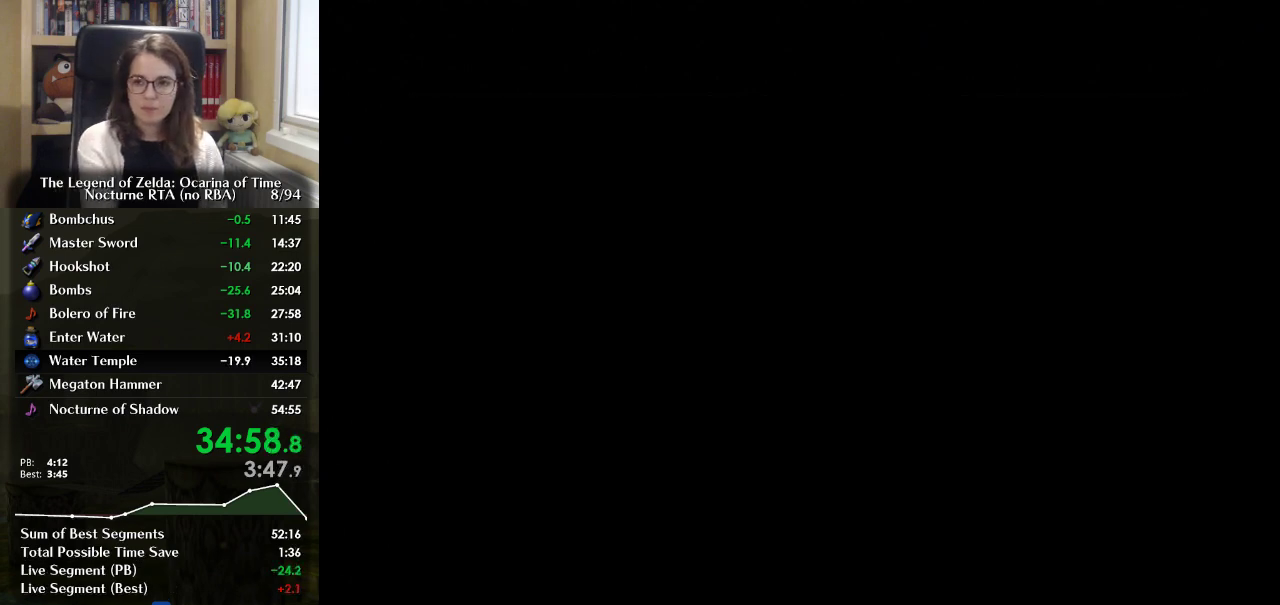
{"buttons": [], "left_stick": "up", "right_stick": "center", "events": []}
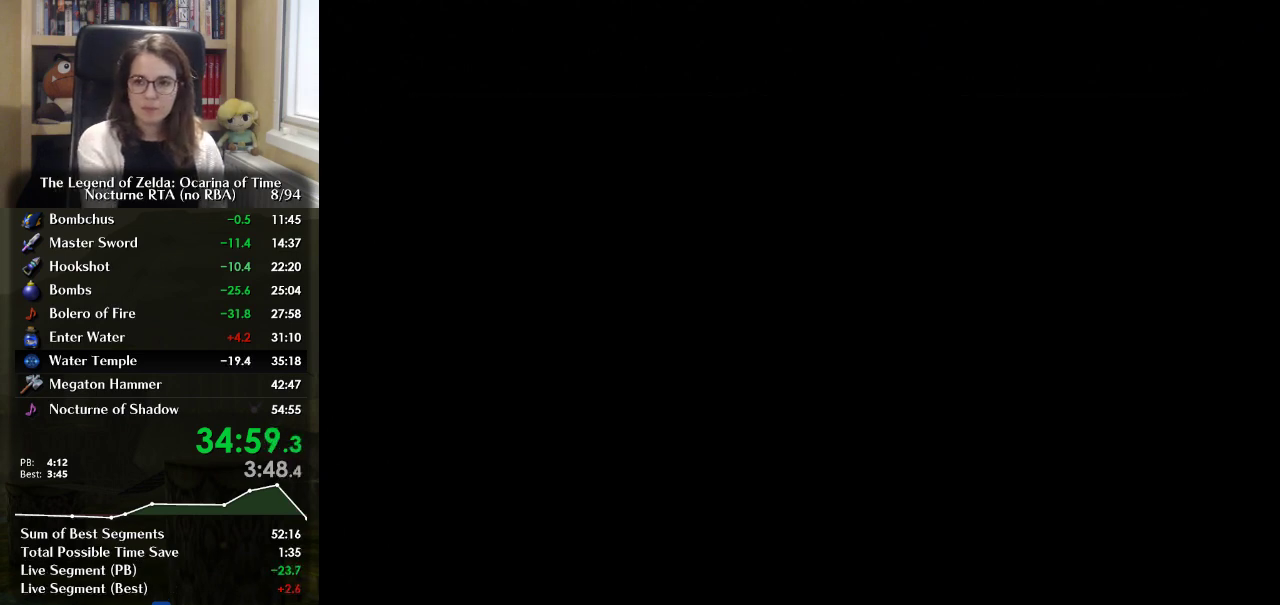
{"buttons": [], "left_stick": "up", "right_stick": "center", "events": []}
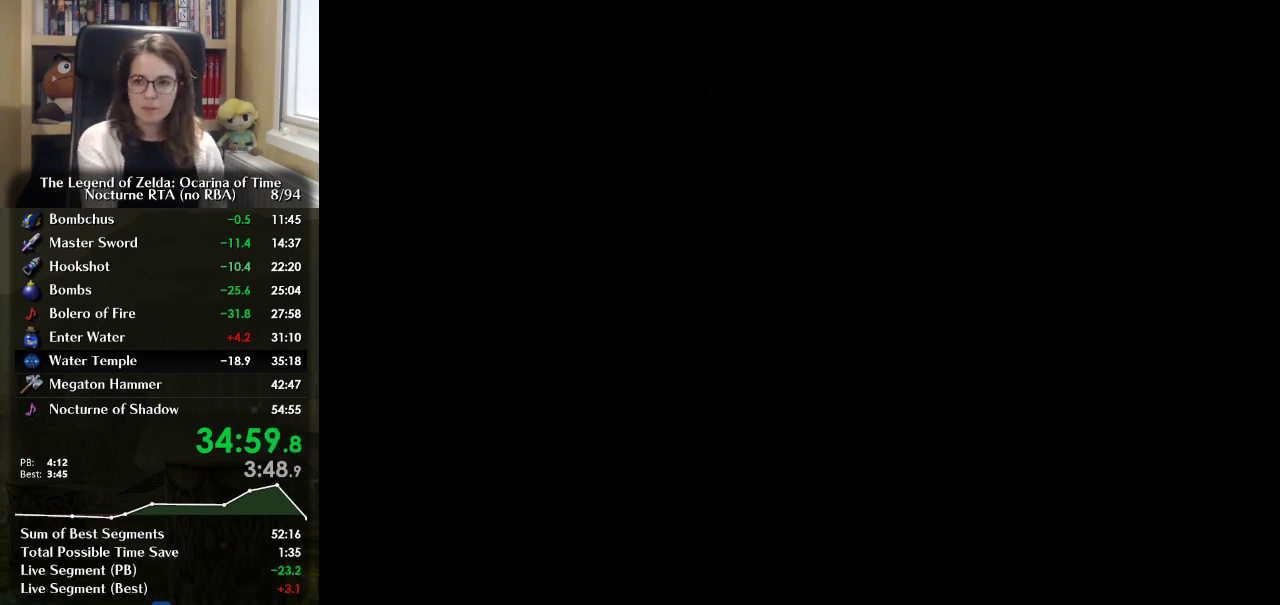
{"buttons": [], "left_stick": "up", "right_stick": "center", "events": []}
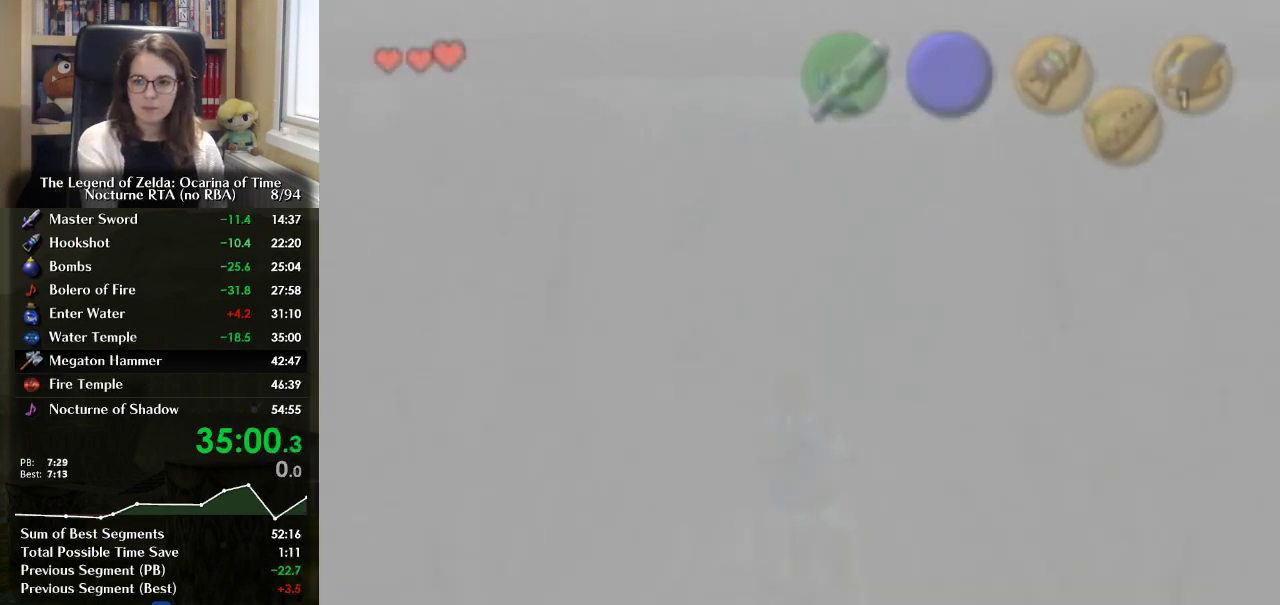
{"buttons": [], "left_stick": "up", "right_stick": "center", "events": []}
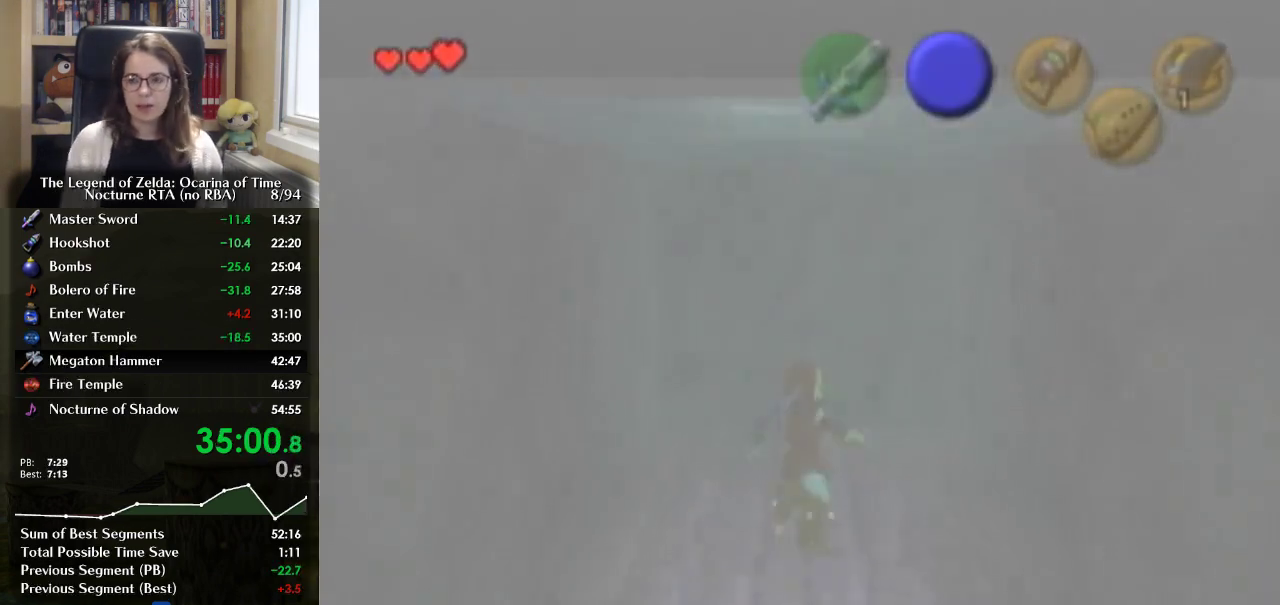
{"buttons": ["B"], "left_stick": "up", "right_stick": "center", "events": [[333, "B", "down"], [433, "B", "up"], [500, "B", "down"]]}
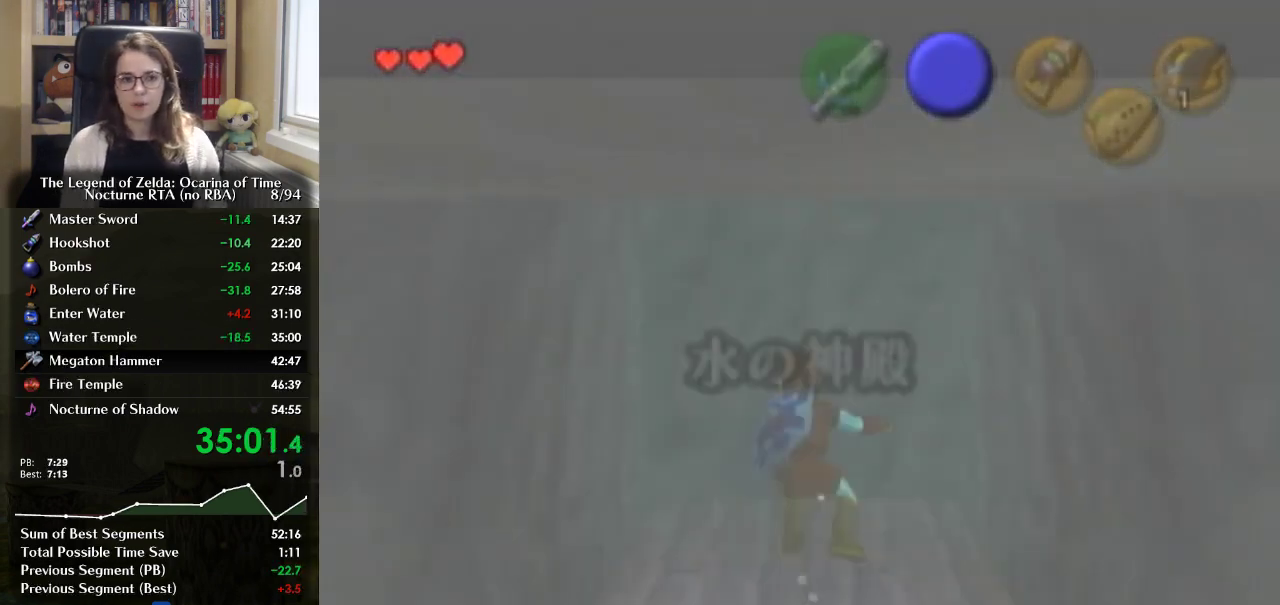
{"buttons": ["B"], "left_stick": "up", "right_stick": "center", "events": [[67, "B", "up"], [133, "B", "down"], [233, "B", "up"], [333, "B", "down"], [400, "B", "up"], [500, "B", "down"]]}
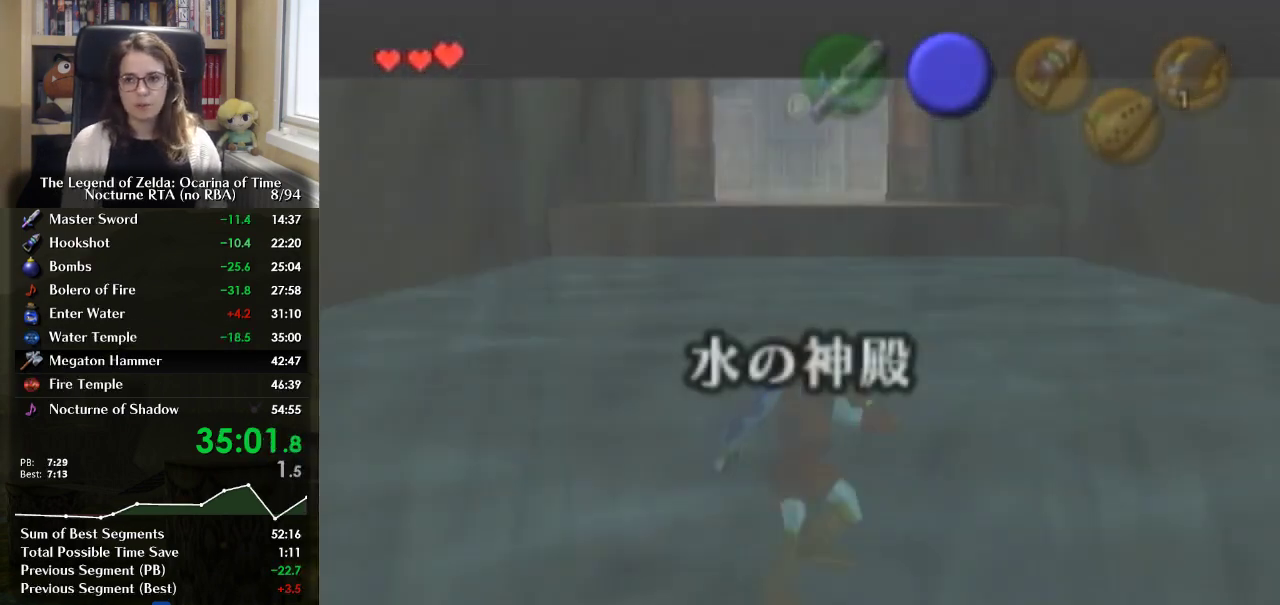
{"buttons": ["B"], "left_stick": "up", "right_stick": "center", "events": [[33, "B", "up"], [133, "B", "down"], [233, "B", "up"], [300, "B", "down"], [400, "B", "up"], [467, "B", "down"]]}
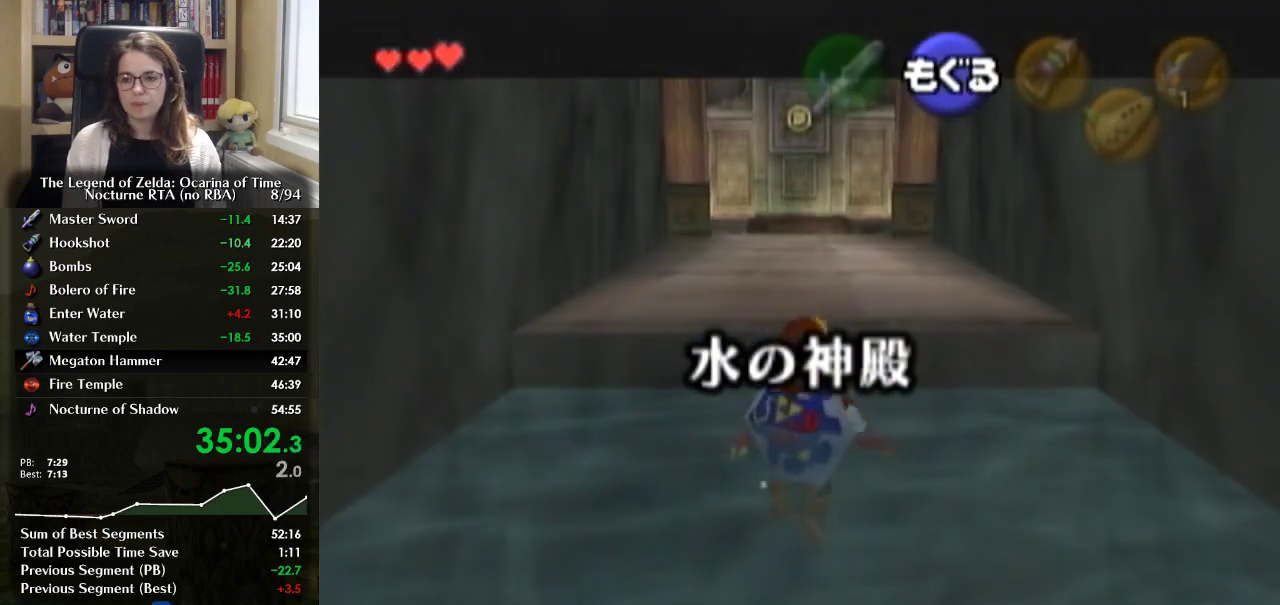
{"buttons": [], "left_stick": "up", "right_stick": "center", "events": [[33, "B", "up"], [100, "B", "down"], [200, "B", "up"], [267, "B", "down"], [333, "B", "up"]]}
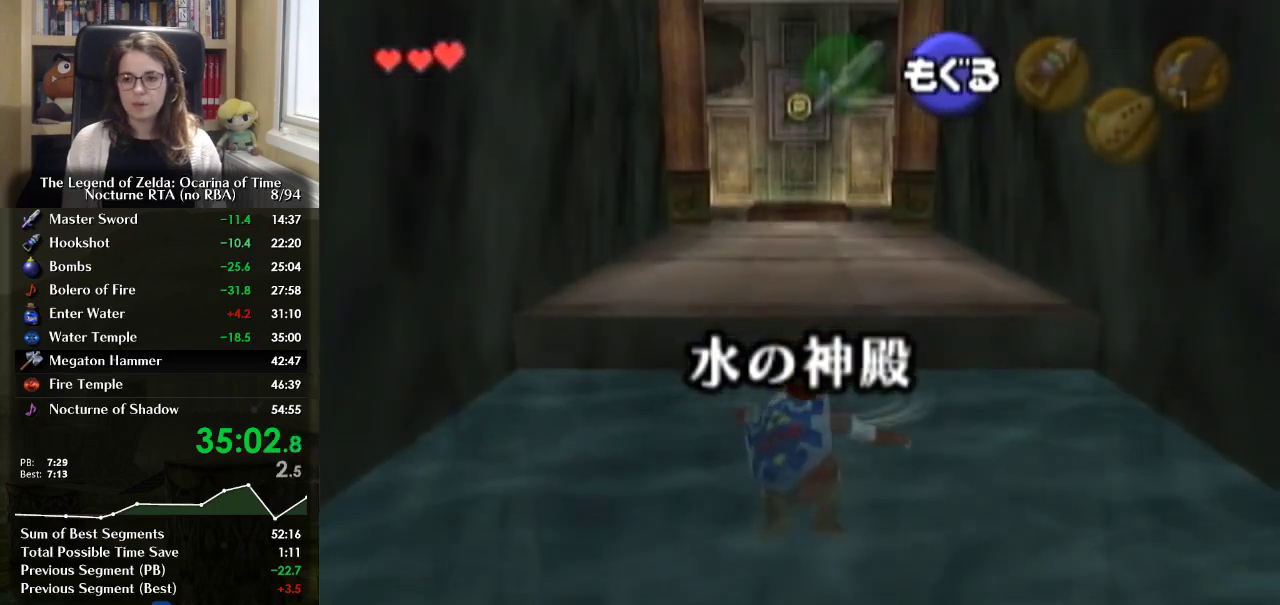
{"buttons": [], "left_stick": "up", "right_stick": "center", "events": [[300, "A", "down"], [400, "A", "up"]]}
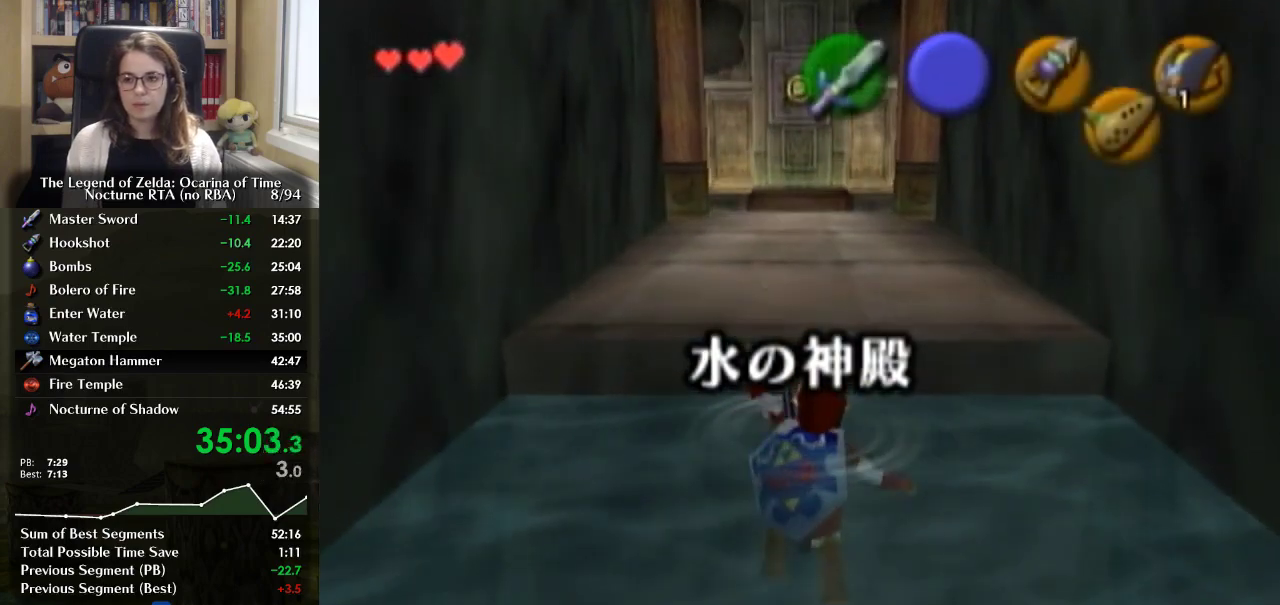
{"buttons": [], "left_stick": "center", "right_stick": "center", "events": [[367, "left_stick", "center"]]}
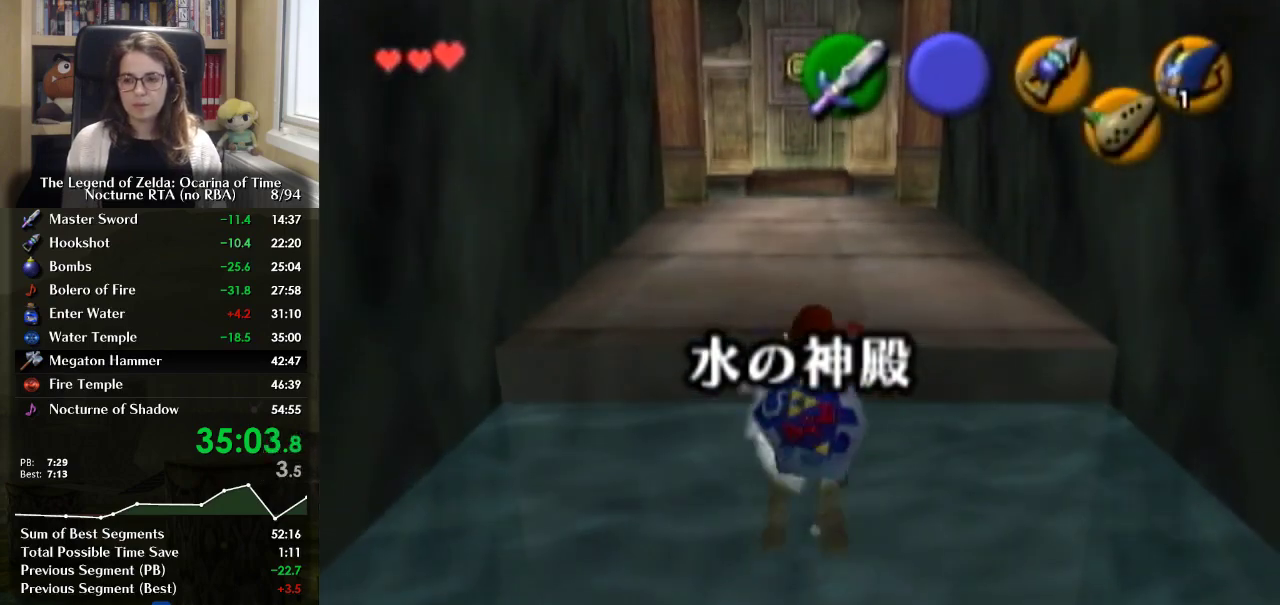
{"buttons": [], "left_stick": "center", "right_stick": "center", "events": [[100, "Z", "down"], [200, "Z", "up"], [267, "Z", "down"], [467, "Z", "up"]]}